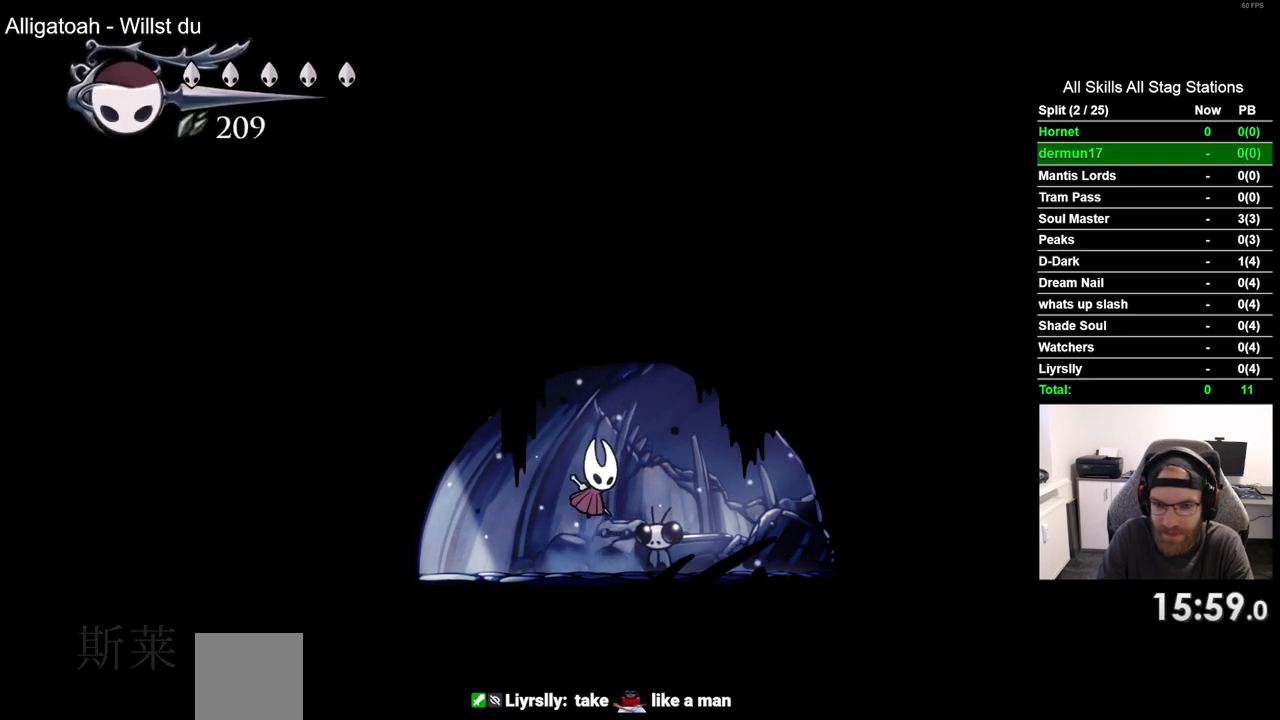
Gameplay with a controller (PlayStation layout); each line is a JSON object with the inputs held at the frame after it. "events" lists button and stick changes between this image and that frame as [ms after this image, input, new state], when the widget could be followed in between.
{"buttons": [], "left_stick": "center", "right_stick": "center", "events": [[83, "CROSS", "up"]]}
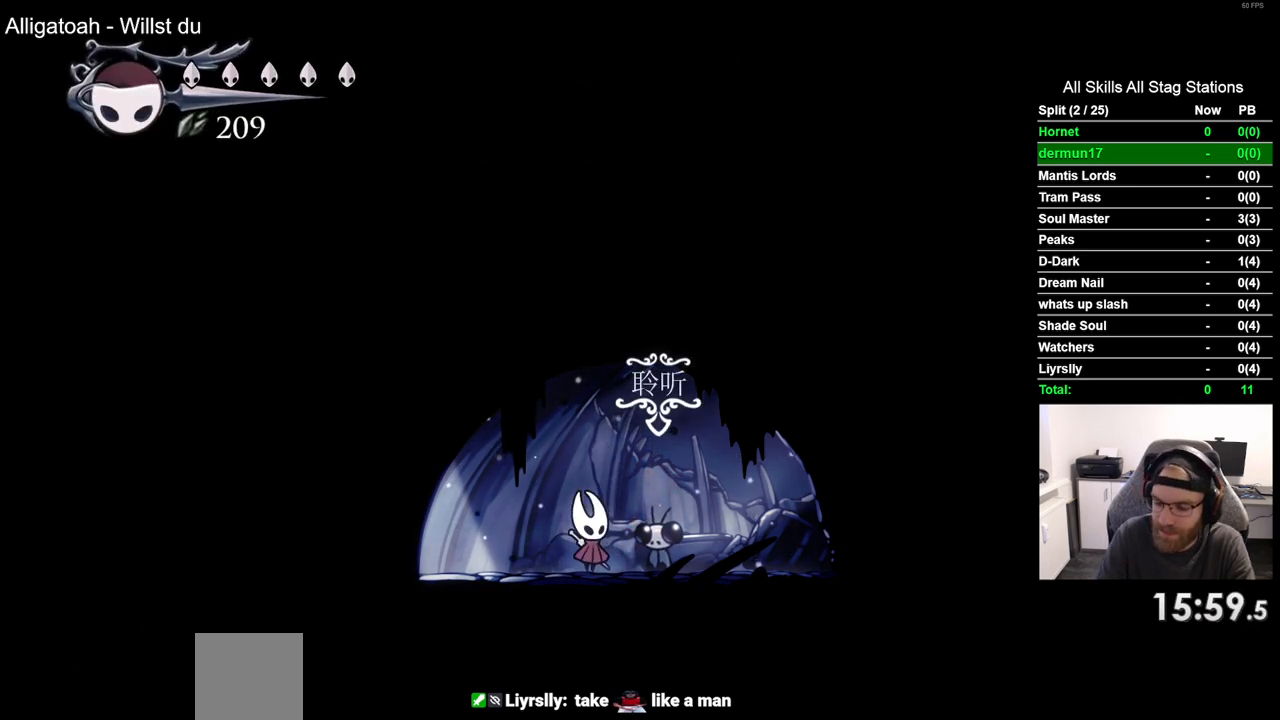
{"buttons": [], "left_stick": "center", "right_stick": "center", "events": []}
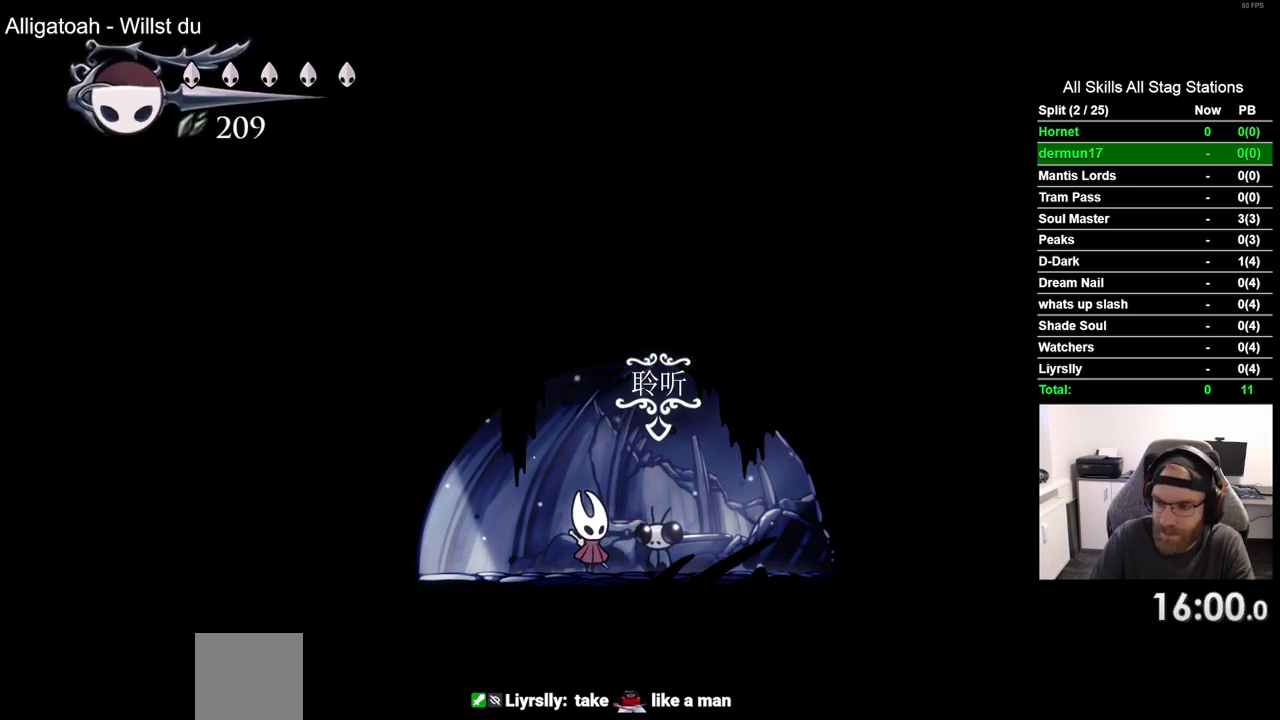
{"buttons": [], "left_stick": "center", "right_stick": "center", "events": []}
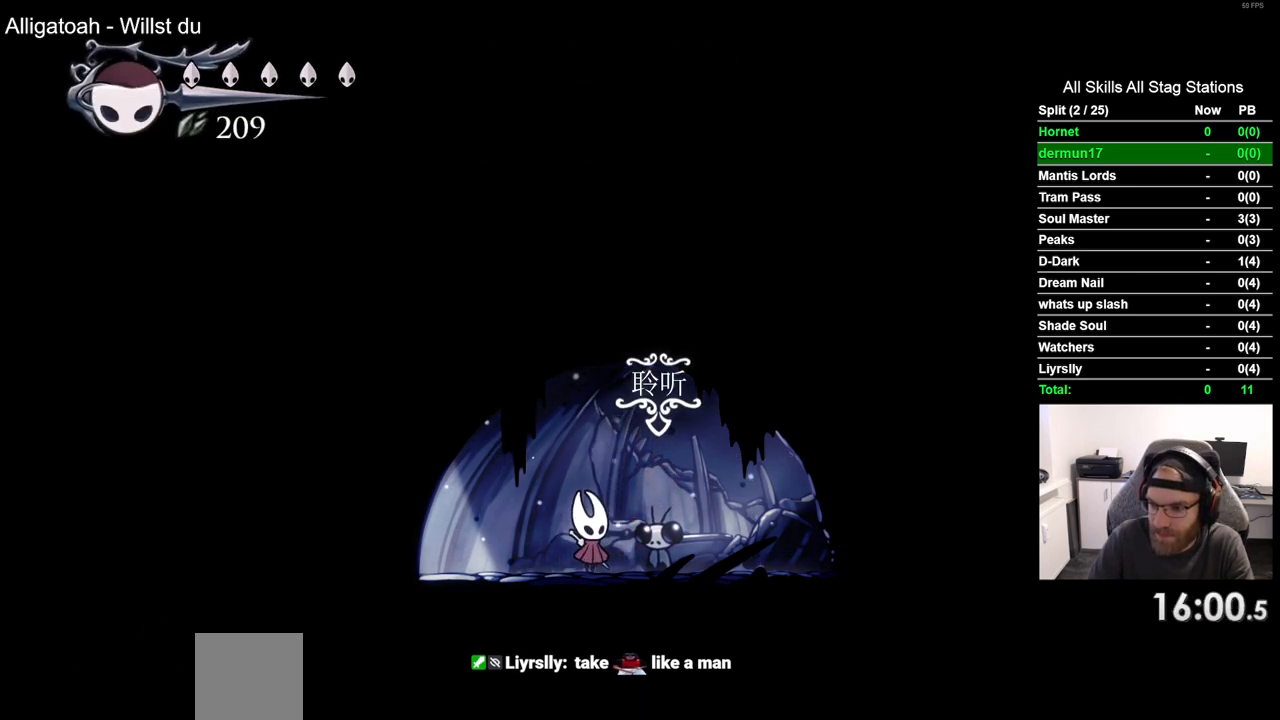
{"buttons": [], "left_stick": "center", "right_stick": "center", "events": []}
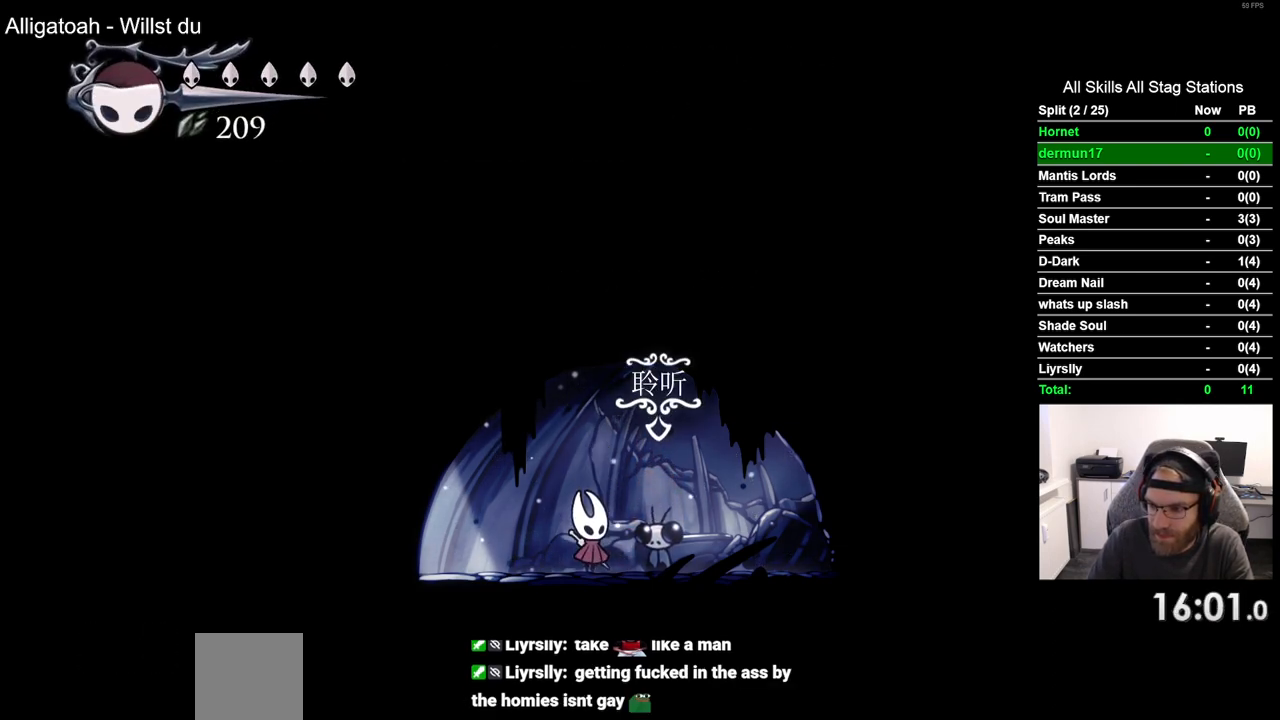
{"buttons": [], "left_stick": "center", "right_stick": "center", "events": []}
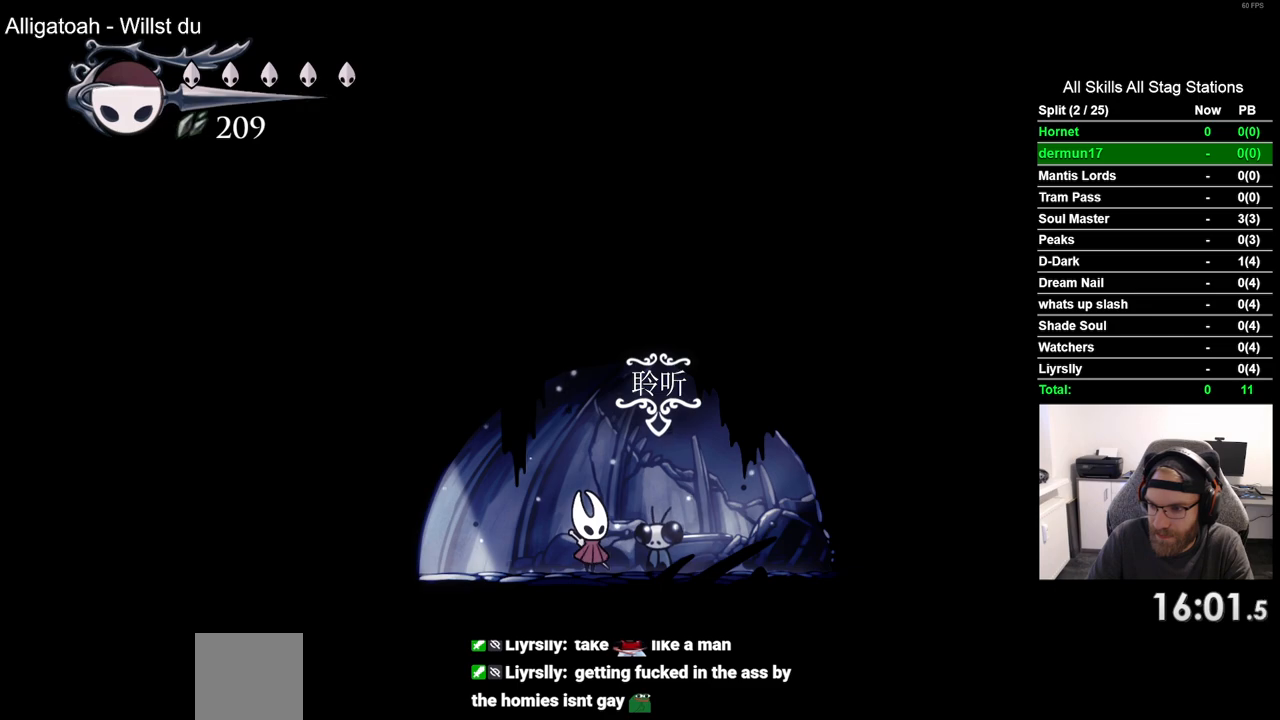
{"buttons": [], "left_stick": "center", "right_stick": "center", "events": []}
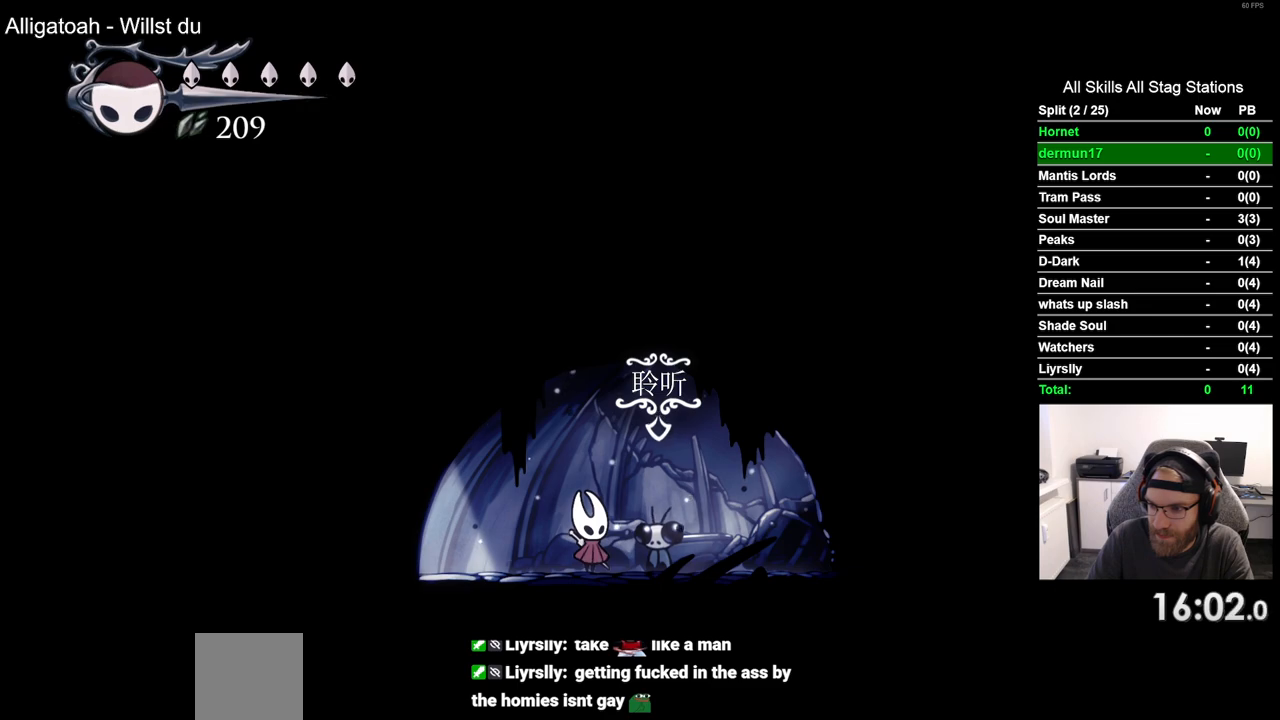
{"buttons": [], "left_stick": "center", "right_stick": "center", "events": []}
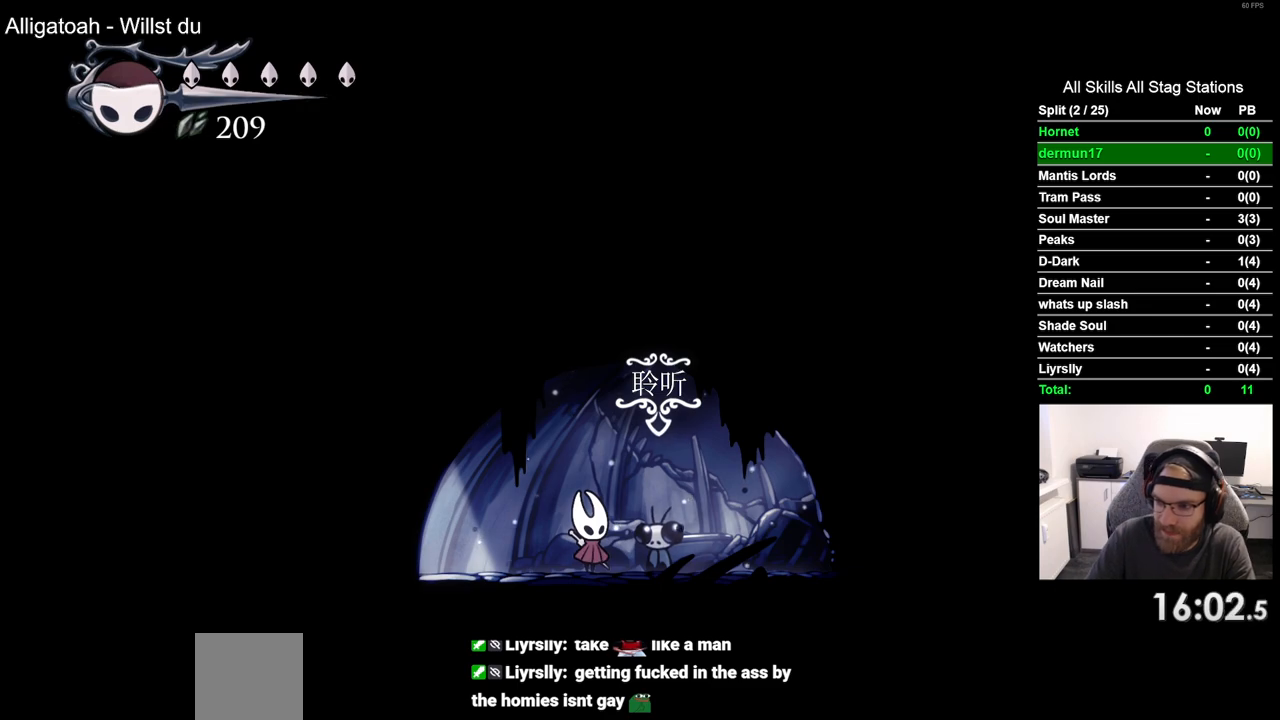
{"buttons": [], "left_stick": "center", "right_stick": "center", "events": []}
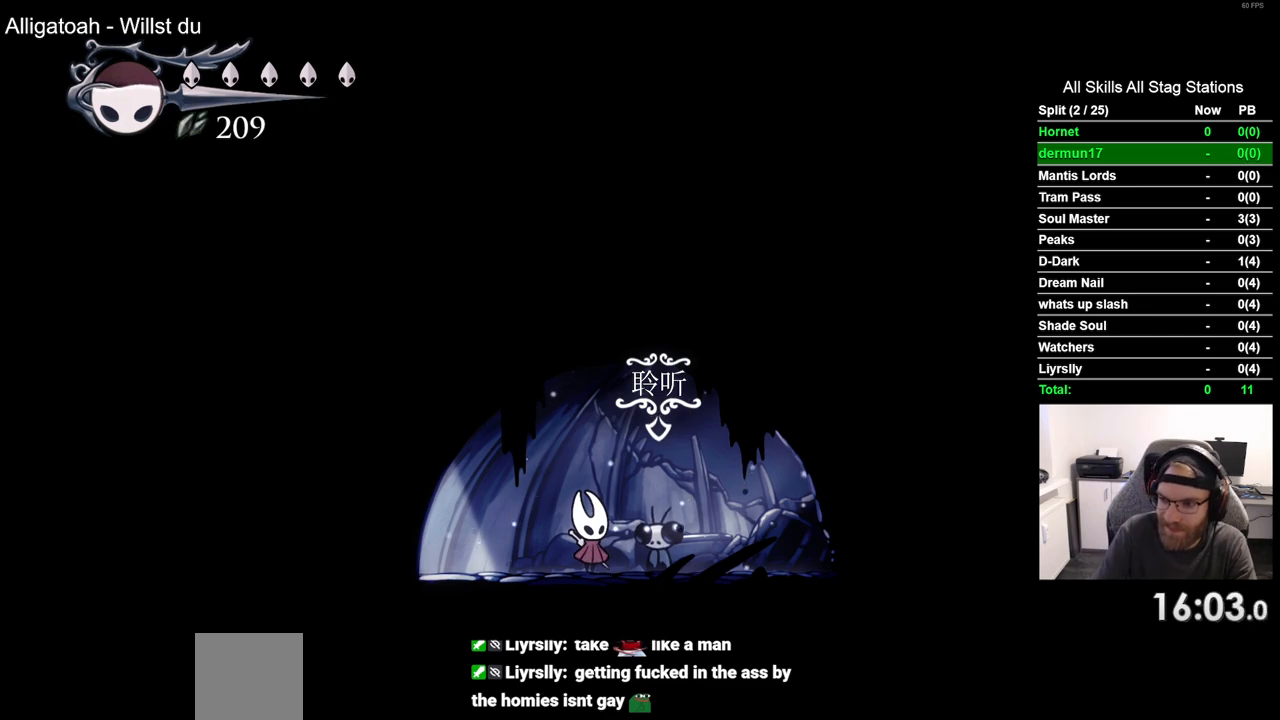
{"buttons": ["START"], "left_stick": "center", "right_stick": "center", "events": [[383, "START", "down"]]}
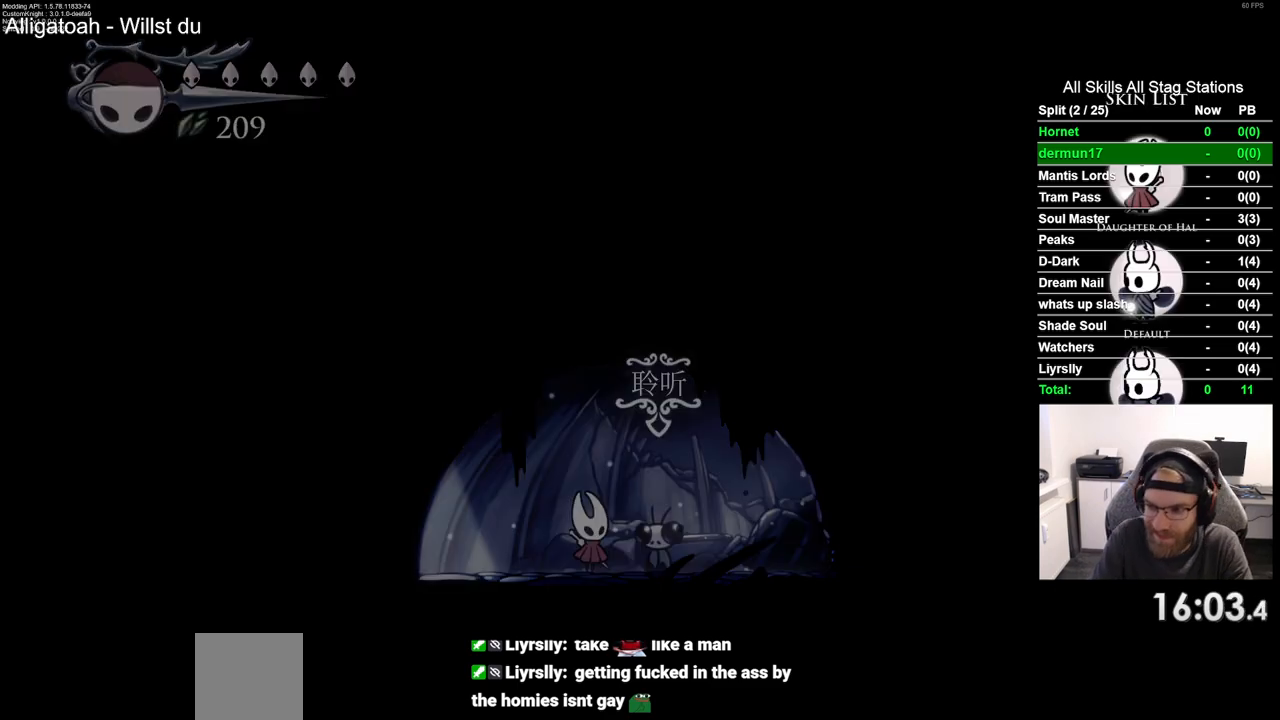
{"buttons": ["DPAD_UP"], "left_stick": "center", "right_stick": "center", "events": [[33, "START", "up"], [483, "DPAD_UP", "down"]]}
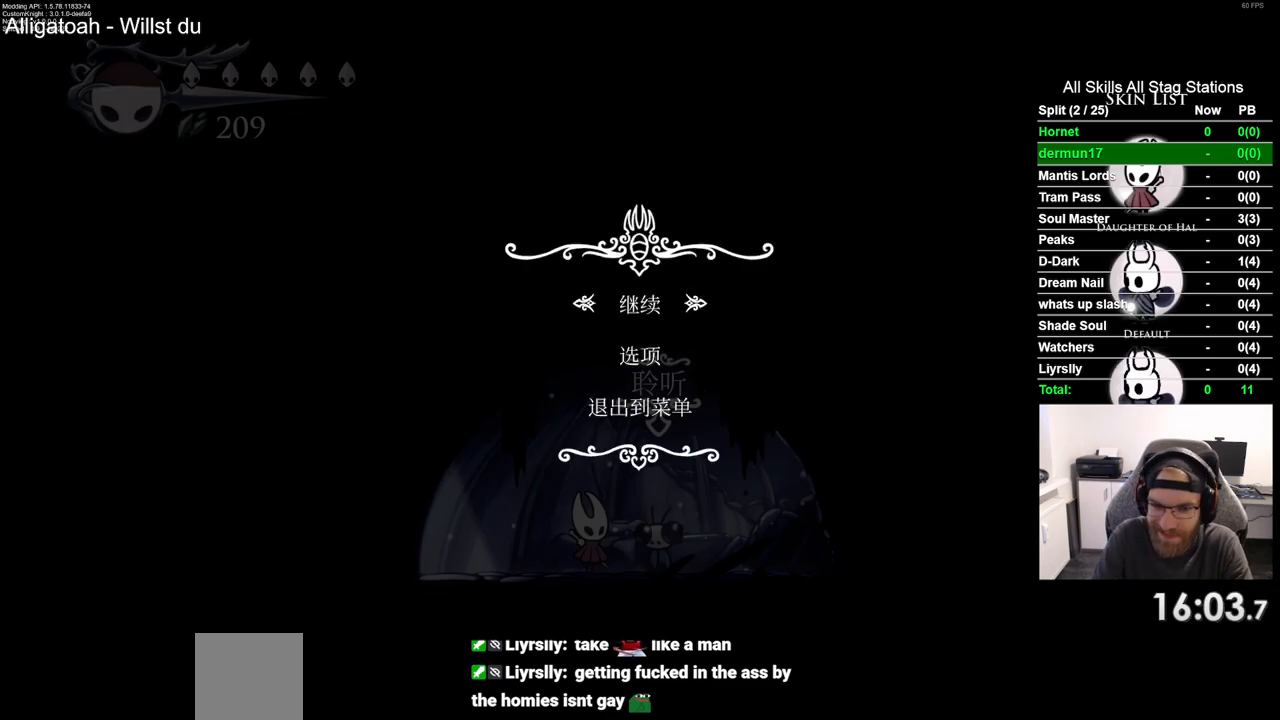
{"buttons": [], "left_stick": "center", "right_stick": "center", "events": [[133, "DPAD_UP", "up"], [217, "CROSS", "down"], [317, "CROSS", "up"]]}
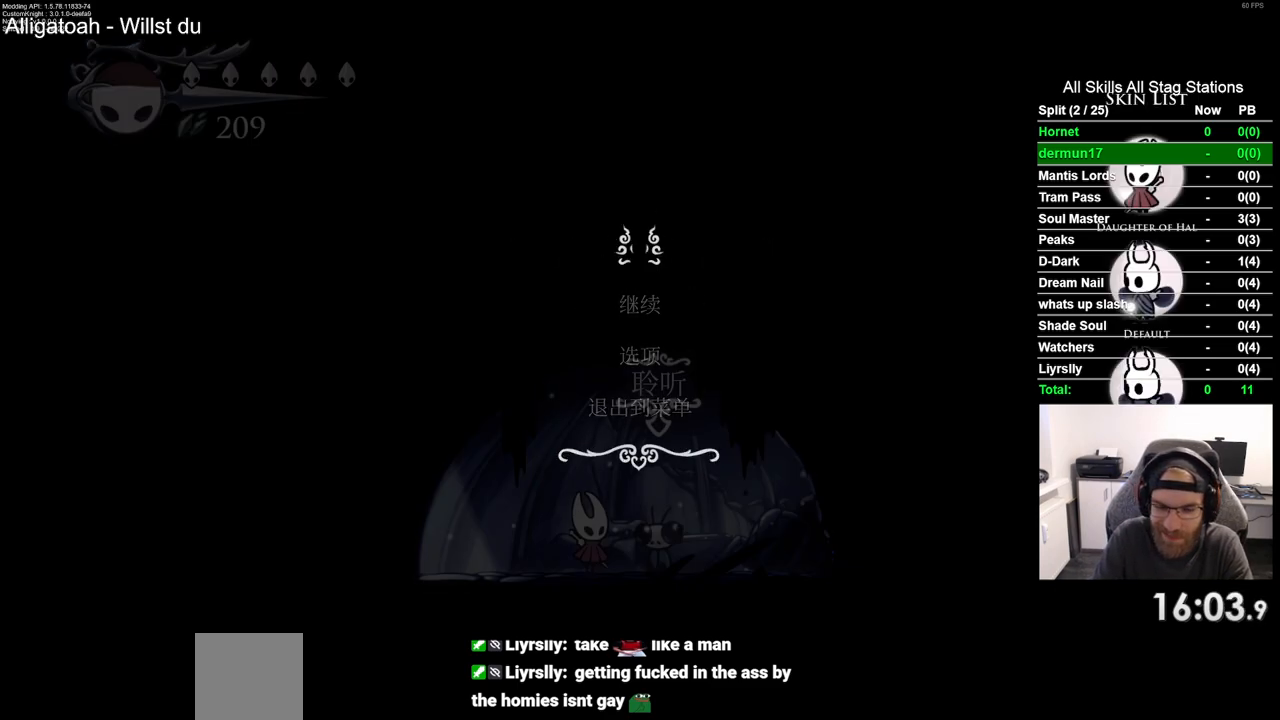
{"buttons": [], "left_stick": "center", "right_stick": "center", "events": []}
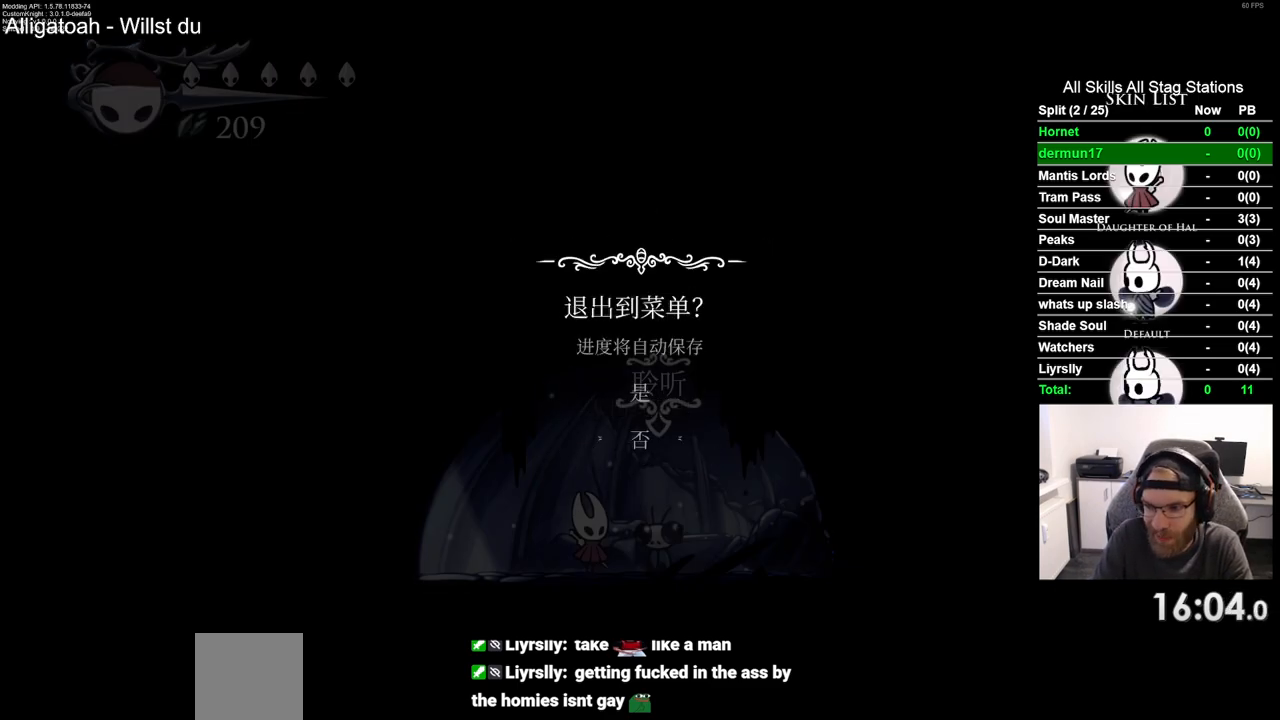
{"buttons": [], "left_stick": "center", "right_stick": "center", "events": [[200, "DPAD_UP", "down"], [333, "CROSS", "down"], [333, "DPAD_UP", "up"], [417, "CROSS", "up"]]}
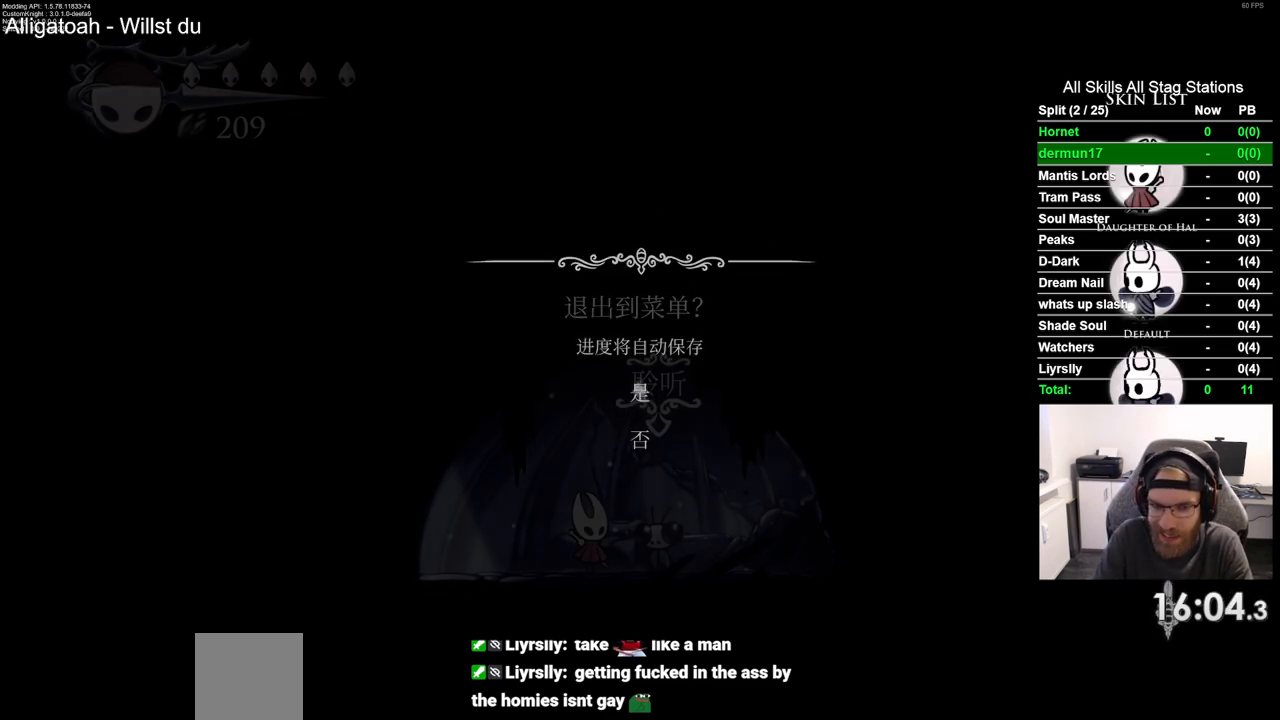
{"buttons": [], "left_stick": "center", "right_stick": "center", "events": []}
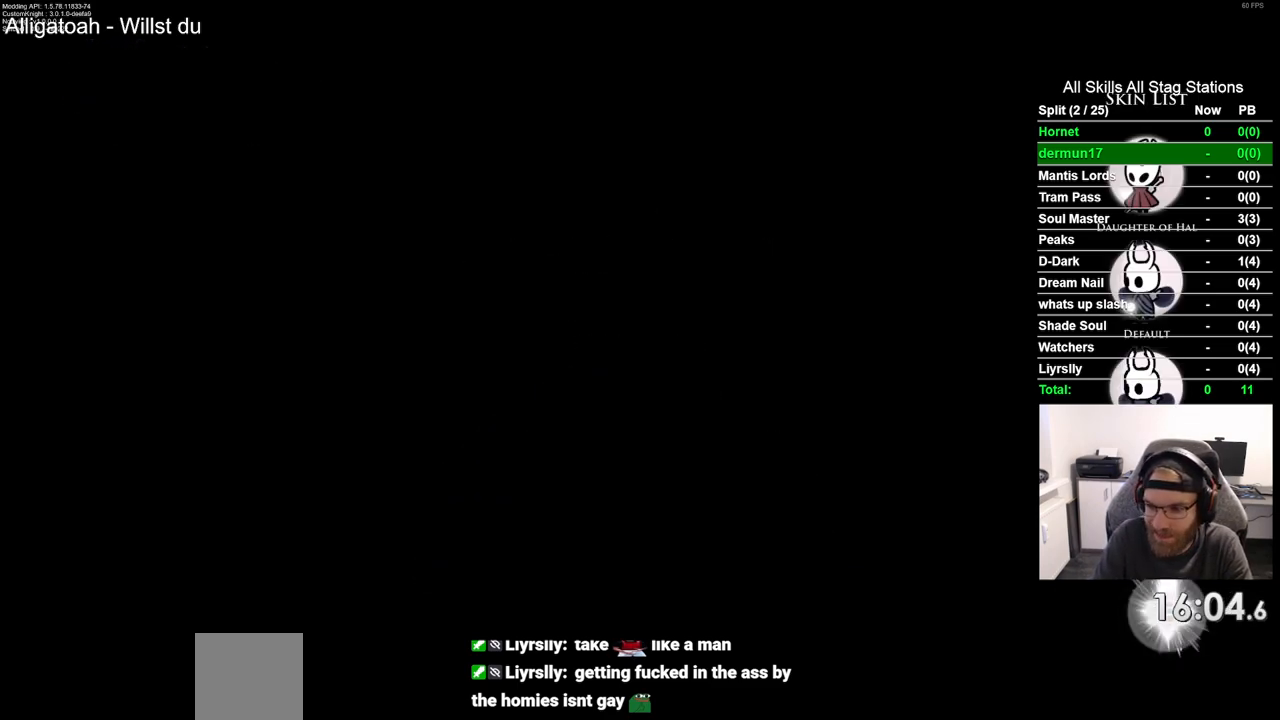
{"buttons": [], "left_stick": "center", "right_stick": "center", "events": []}
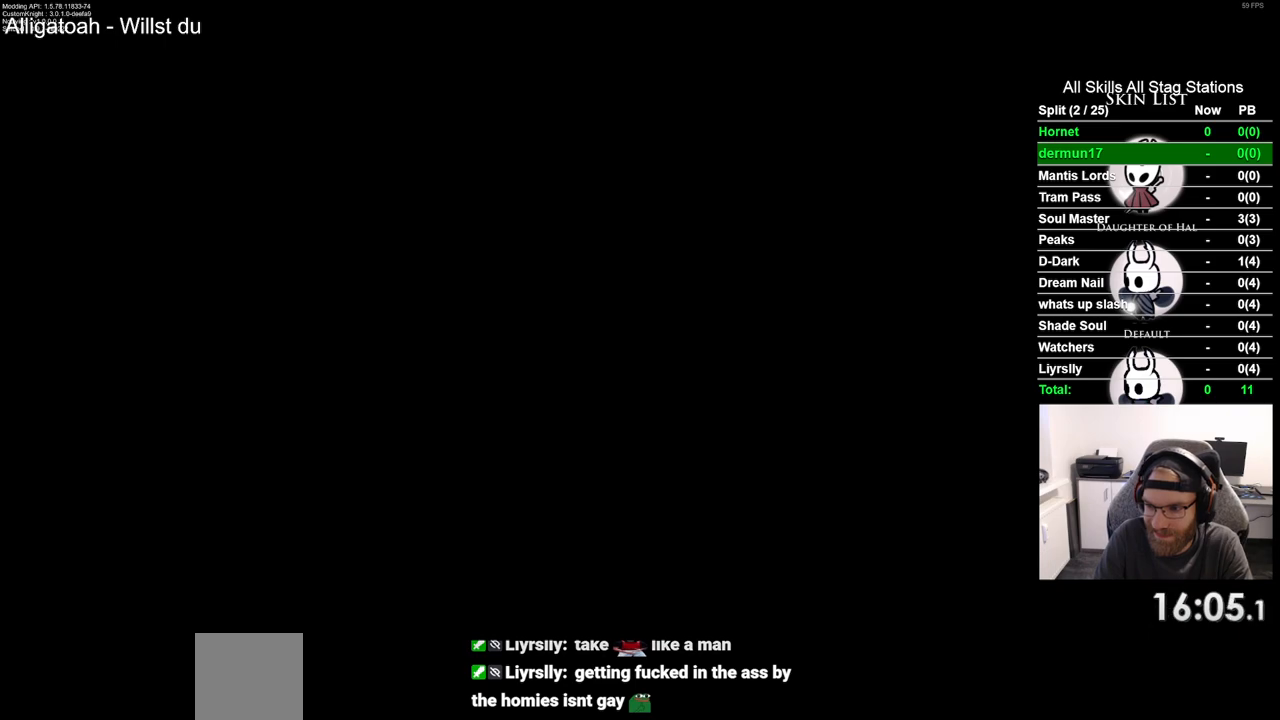
{"buttons": [], "left_stick": "center", "right_stick": "center", "events": []}
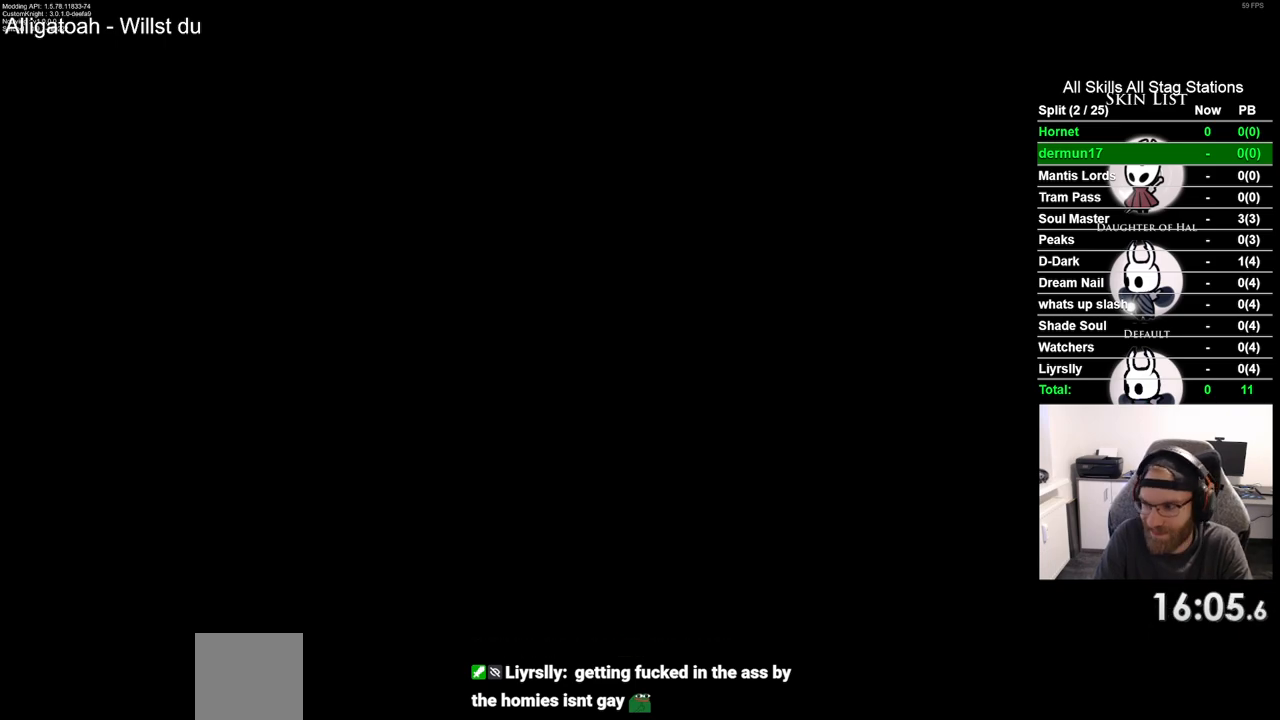
{"buttons": [], "left_stick": "center", "right_stick": "center", "events": []}
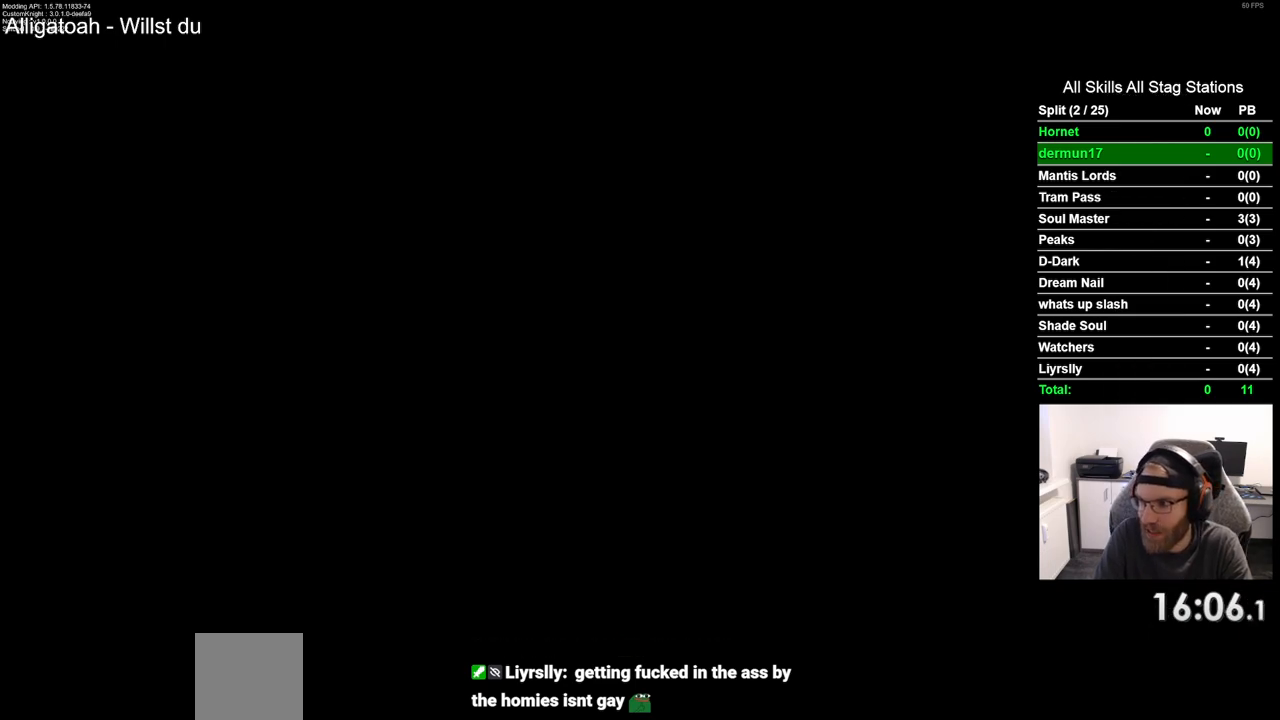
{"buttons": [], "left_stick": "center", "right_stick": "center", "events": []}
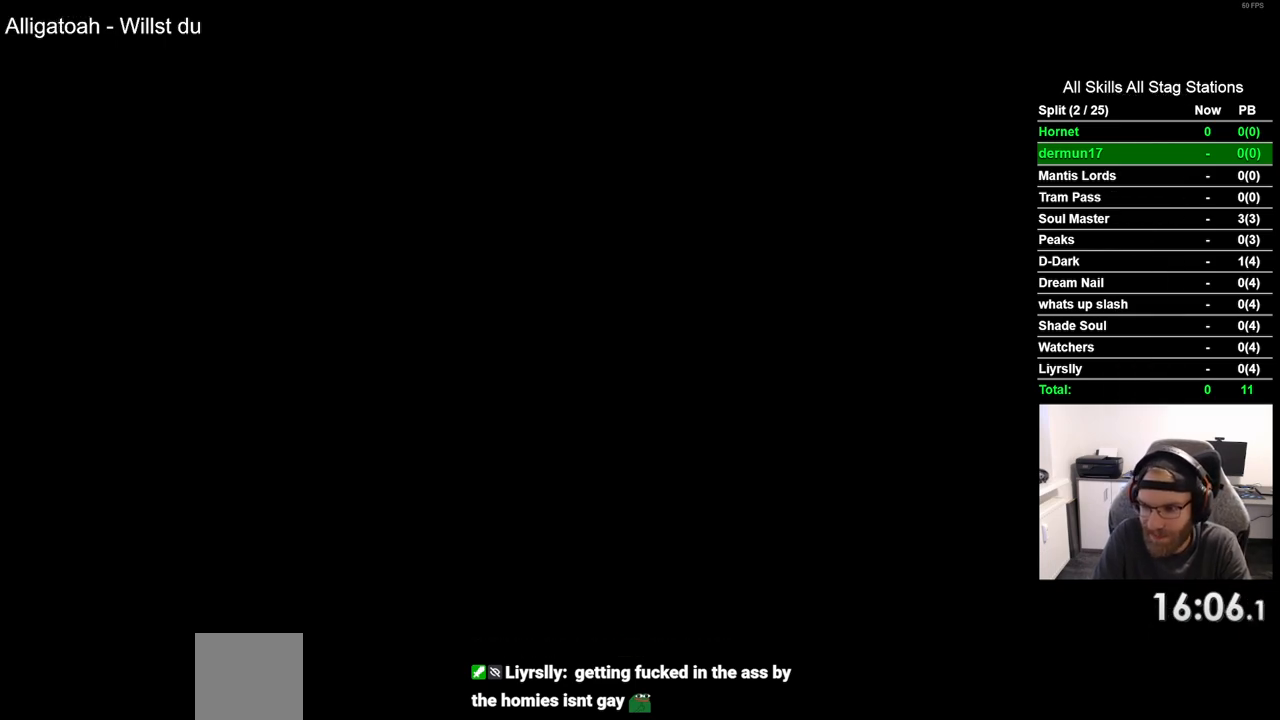
{"buttons": [], "left_stick": "center", "right_stick": "center", "events": []}
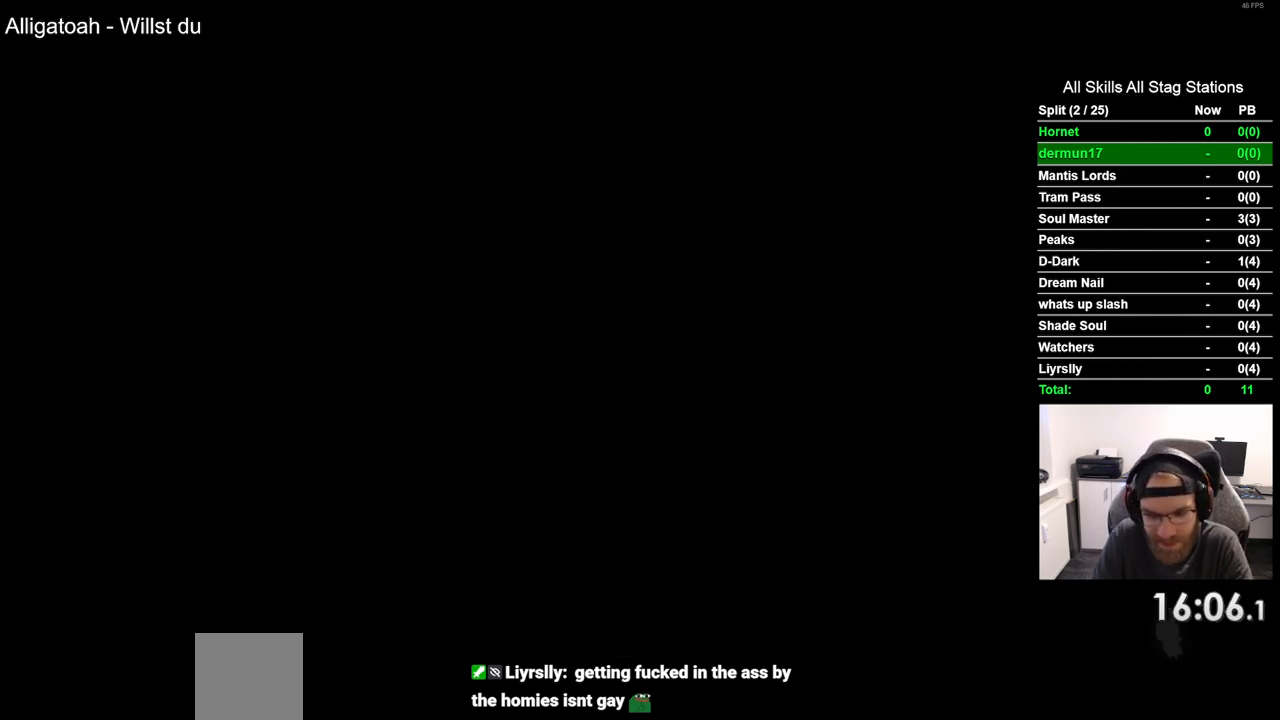
{"buttons": [], "left_stick": "center", "right_stick": "center", "events": []}
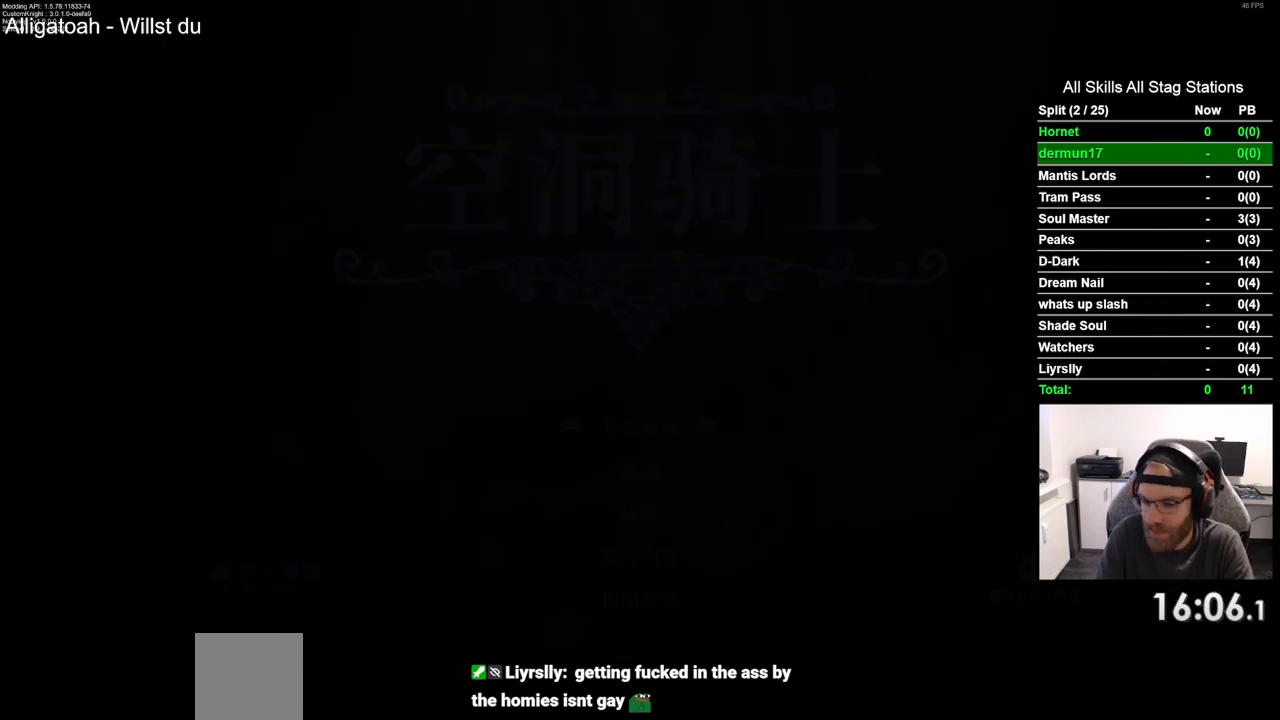
{"buttons": [], "left_stick": "center", "right_stick": "center", "events": []}
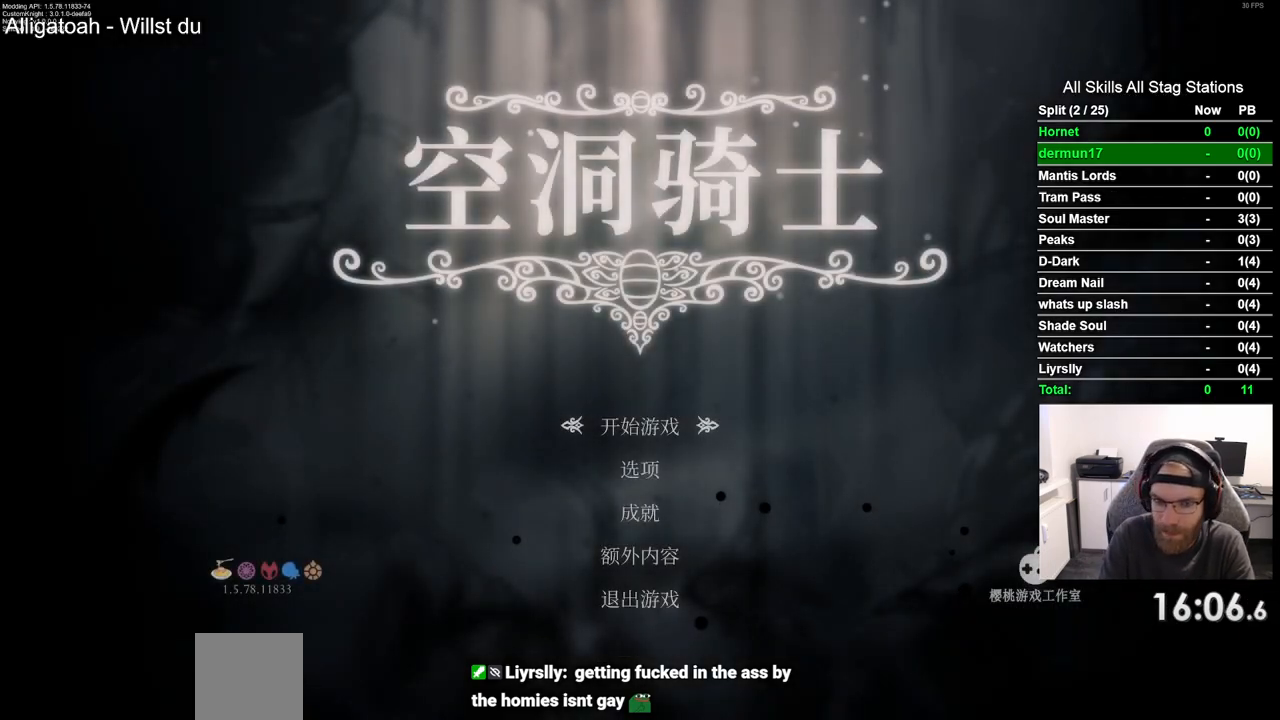
{"buttons": [], "left_stick": "center", "right_stick": "center", "events": [[300, "CROSS", "down"], [433, "CROSS", "up"]]}
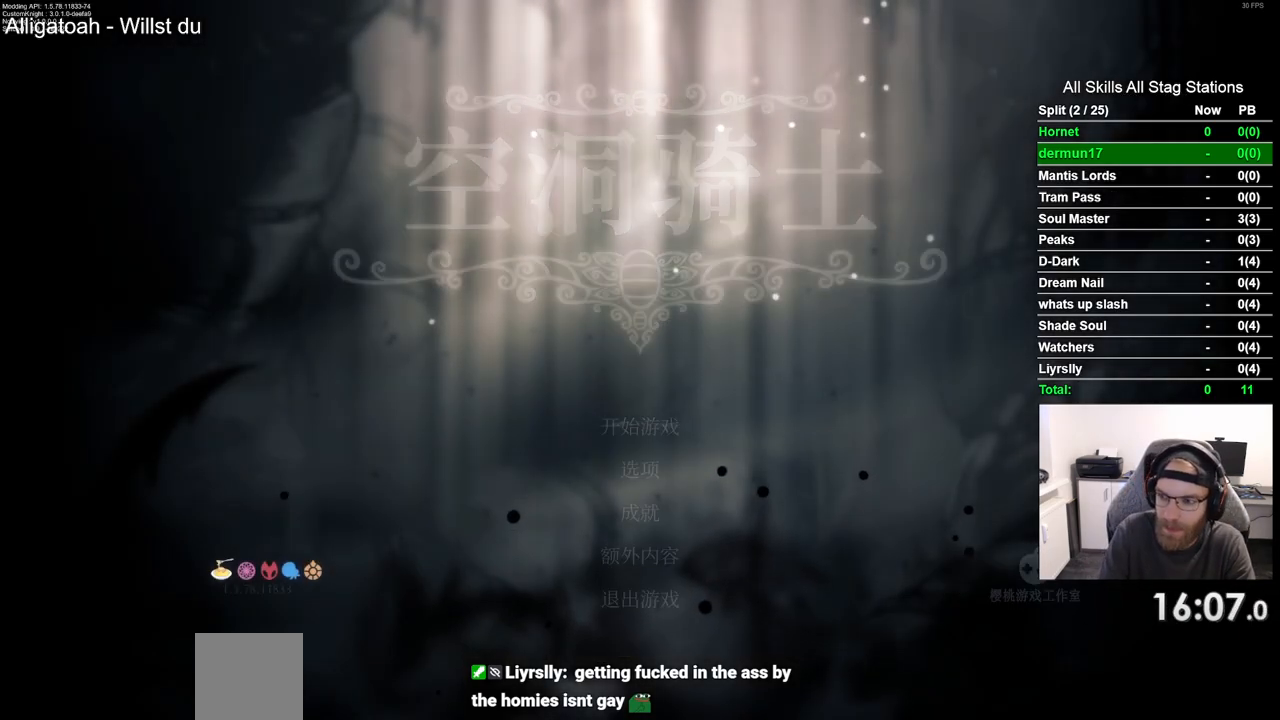
{"buttons": [], "left_stick": "center", "right_stick": "center", "events": []}
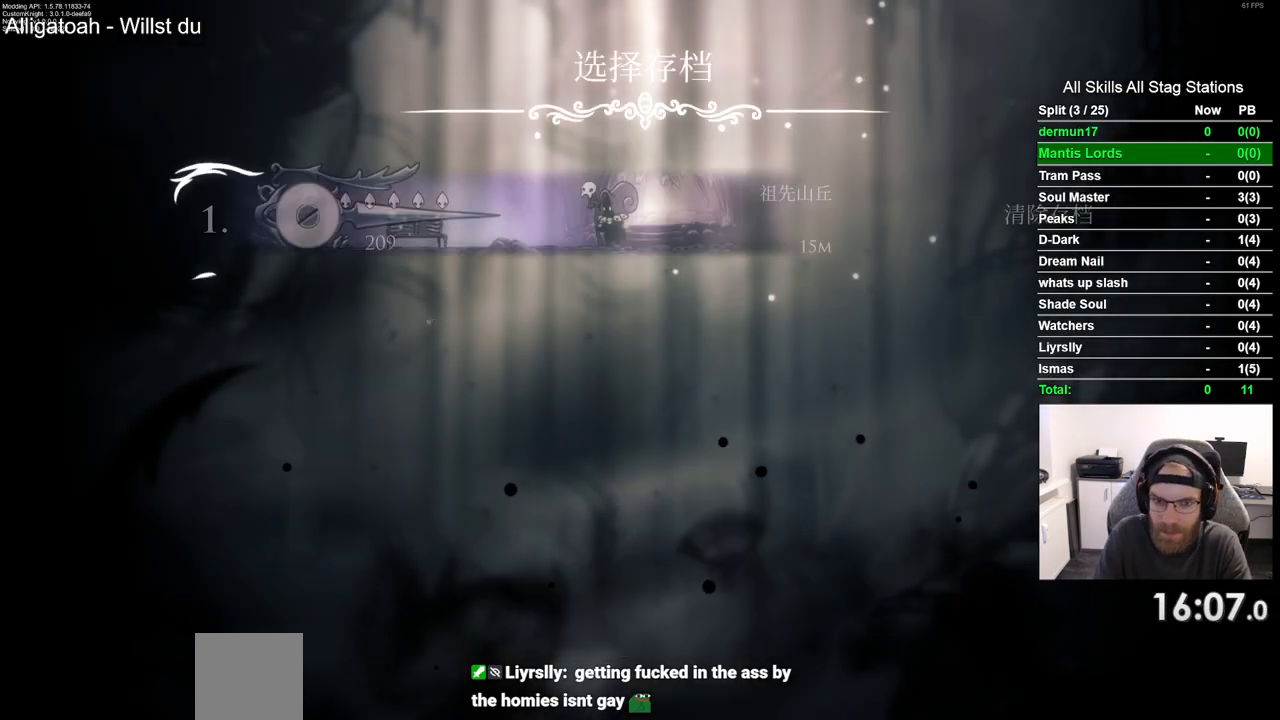
{"buttons": [], "left_stick": "center", "right_stick": "center", "events": []}
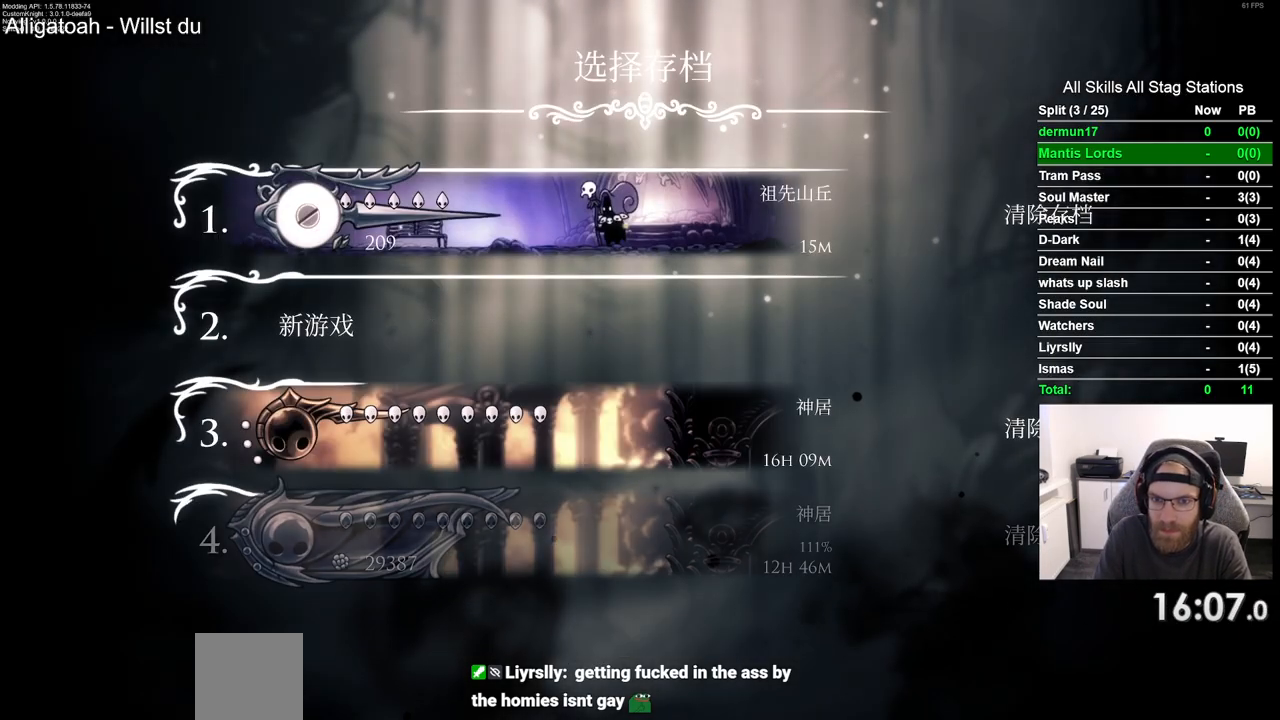
{"buttons": [], "left_stick": "center", "right_stick": "center", "events": []}
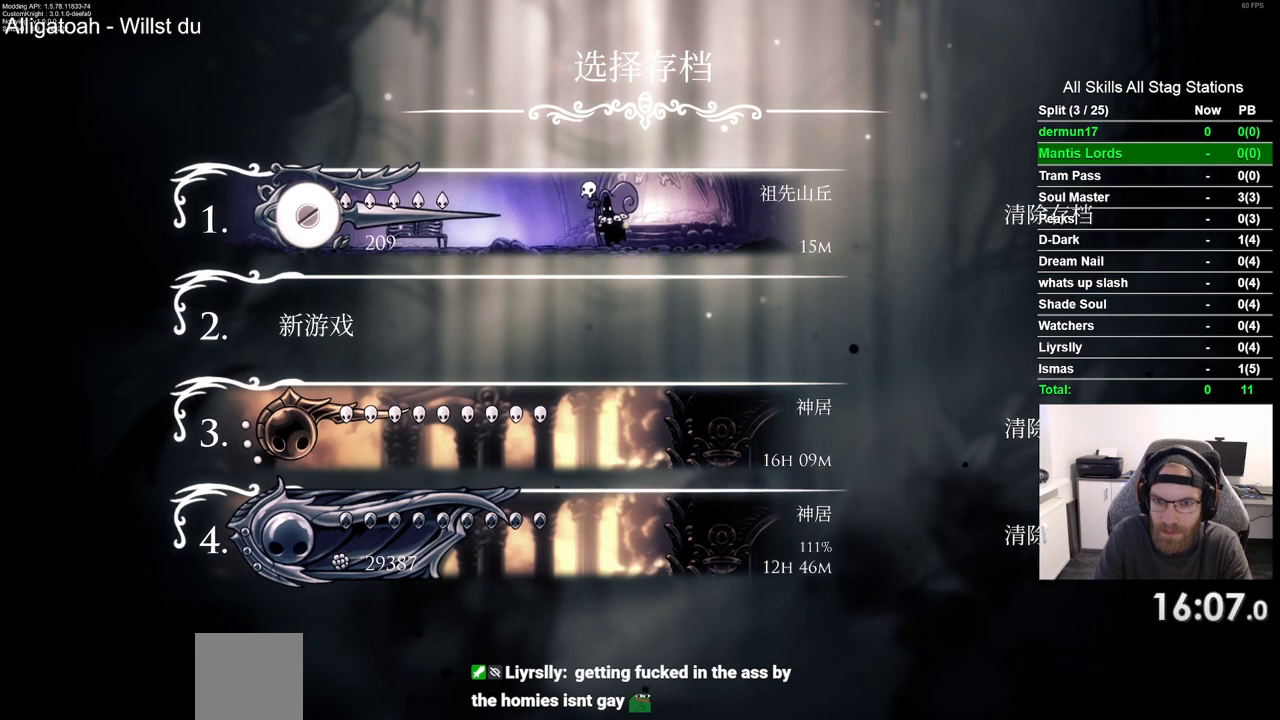
{"buttons": [], "left_stick": "center", "right_stick": "center", "events": [[367, "CROSS", "down"], [450, "CROSS", "up"]]}